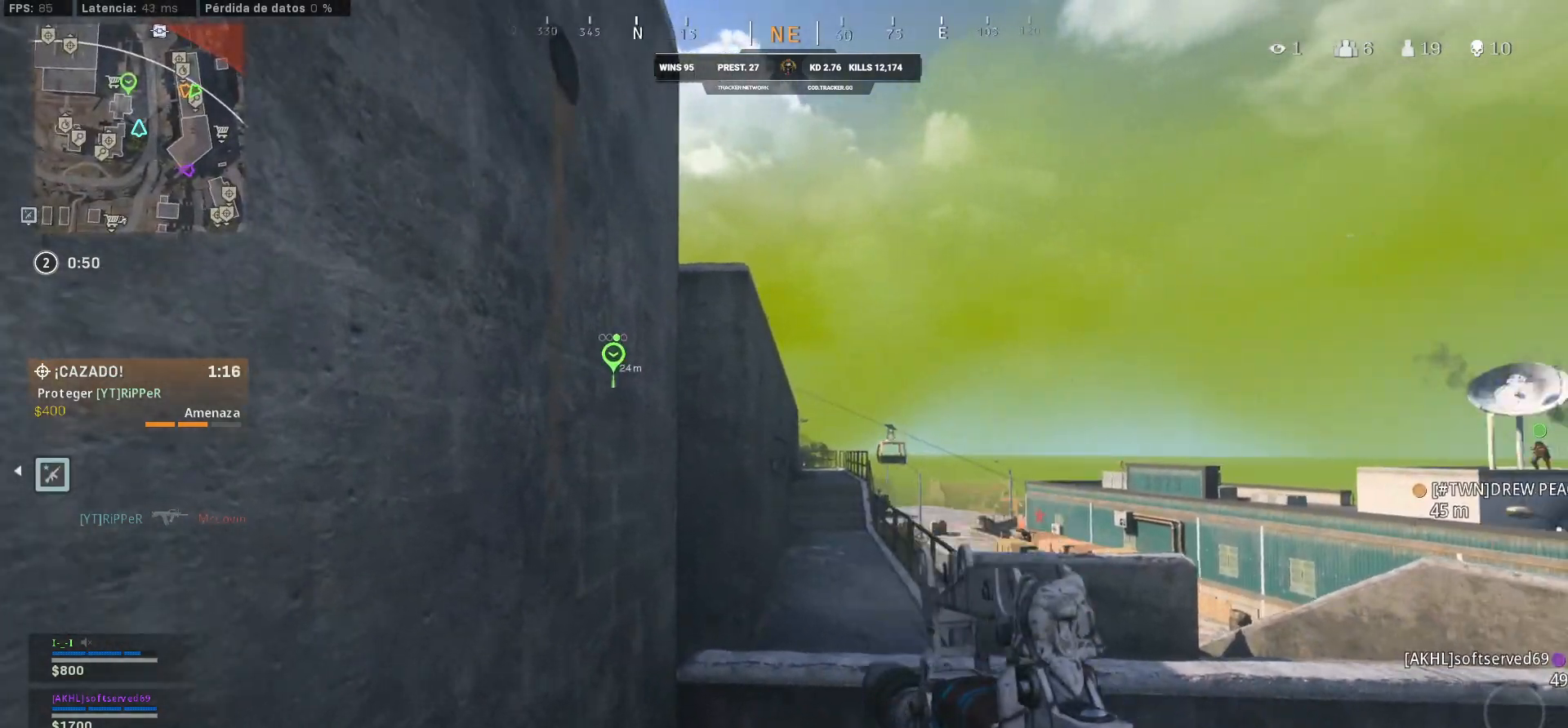
Gameplay with a controller (PlayStation layout); each line is a JSON object with the inputs held at the frame after it. "events" lists button and stick changes between this image and that frame as [ms after this image, input, new state], when the widget could be followed in between.
{"buttons": ["SQUARE"], "left_stick": "up-left", "right_stick": "center", "events": [[83, "left_stick", "up-left"], [367, "SQUARE", "down"]]}
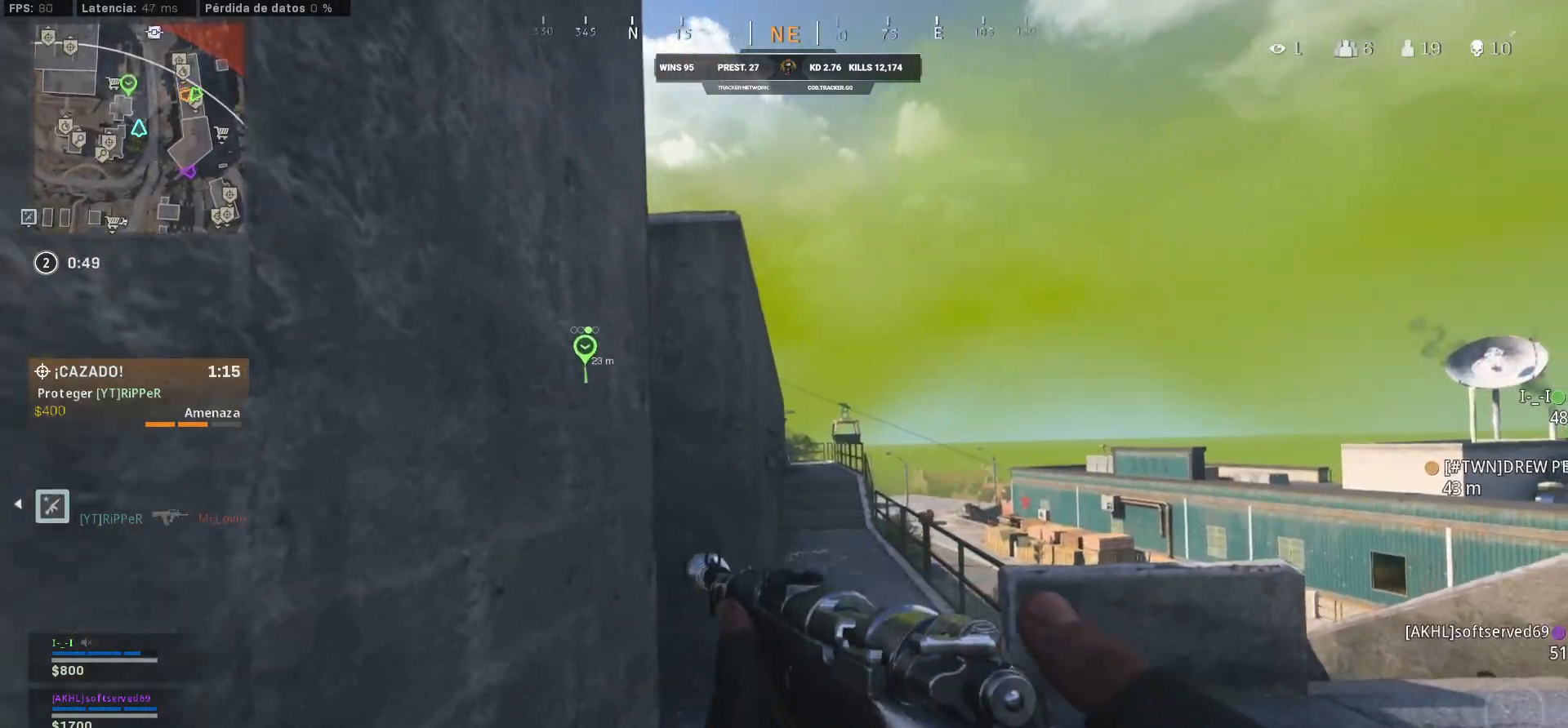
{"buttons": ["SQUARE"], "left_stick": "down", "right_stick": "center", "events": [[50, "left_stick", "center"], [150, "SQUARE", "up"], [150, "left_stick", "up-right"], [267, "SQUARE", "down"], [267, "left_stick", "down"]]}
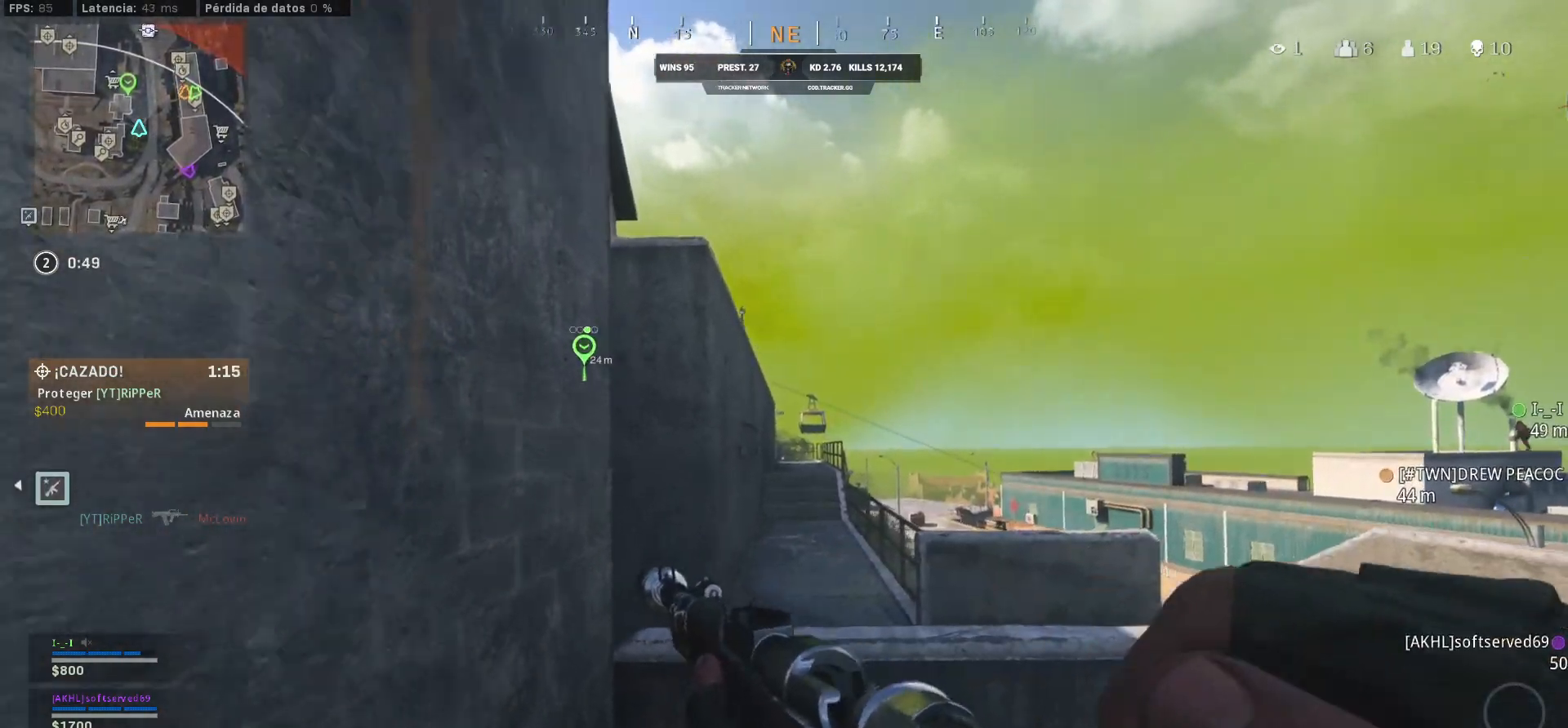
{"buttons": [], "left_stick": "up-right", "right_stick": "center", "events": [[67, "SQUARE", "up"], [67, "left_stick", "left"], [267, "left_stick", "up-left"], [367, "left_stick", "up-right"]]}
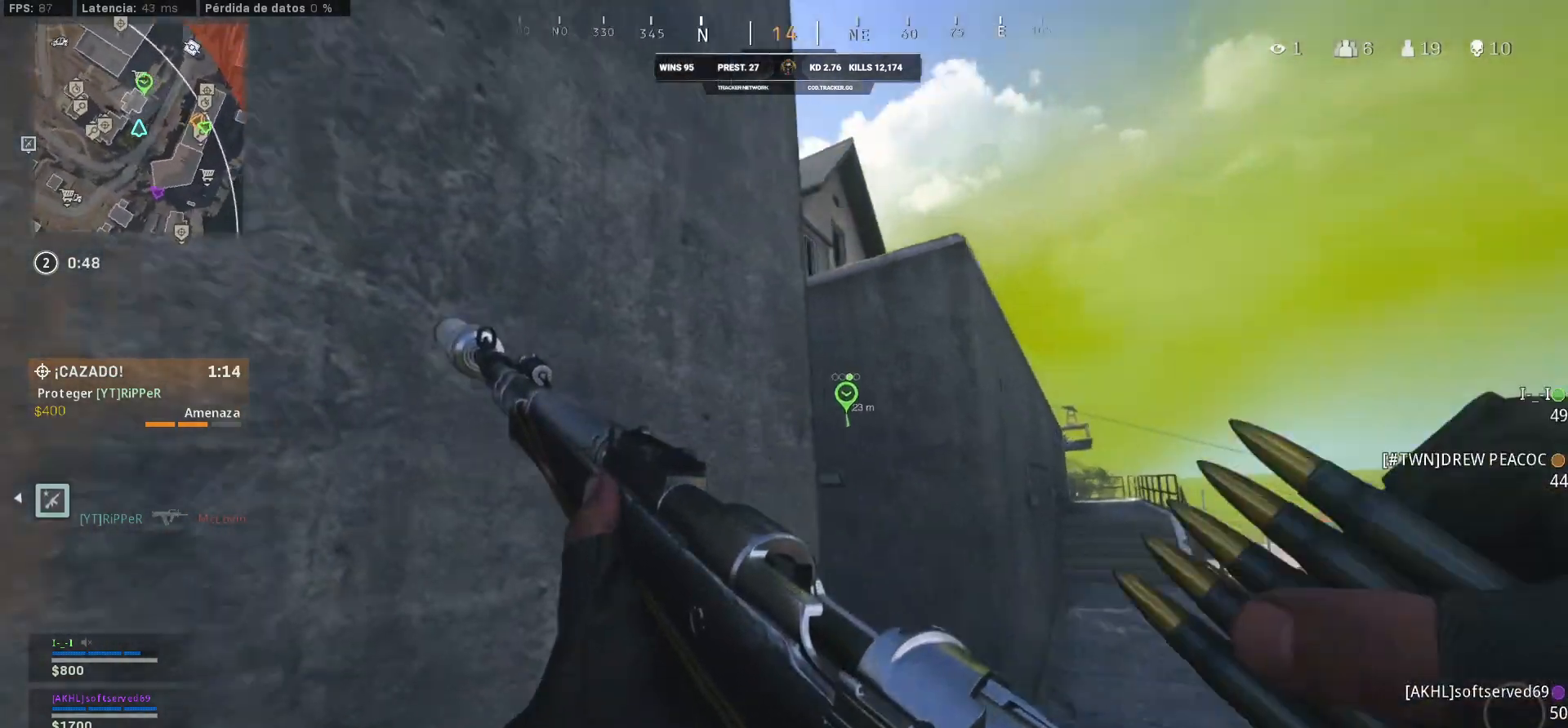
{"buttons": [], "left_stick": "up-left", "right_stick": "center", "events": [[167, "right_stick", "up-left"], [250, "left_stick", "right"], [300, "right_stick", "left"], [417, "right_stick", "center"], [467, "left_stick", "up-left"]]}
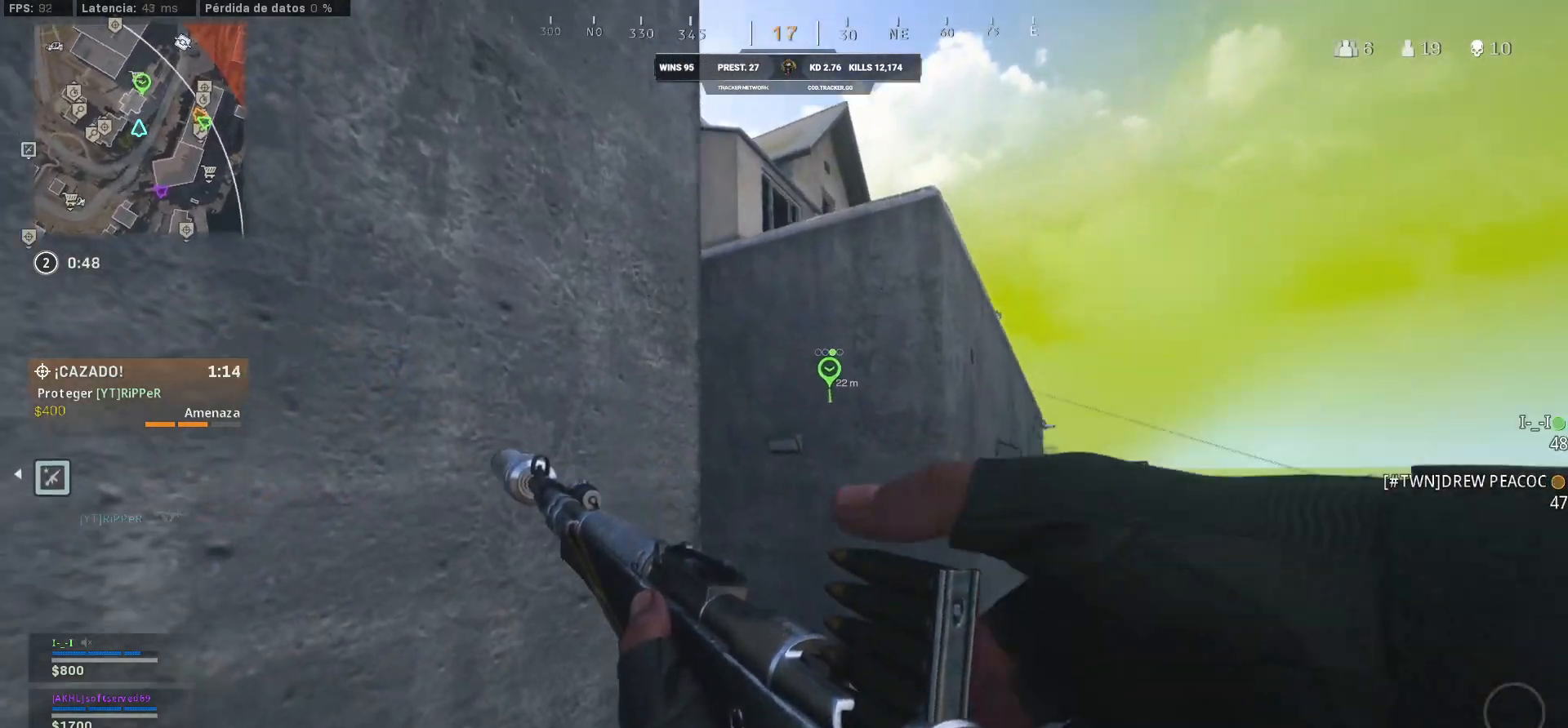
{"buttons": [], "left_stick": "down-right", "right_stick": "center", "events": [[317, "left_stick", "down-right"]]}
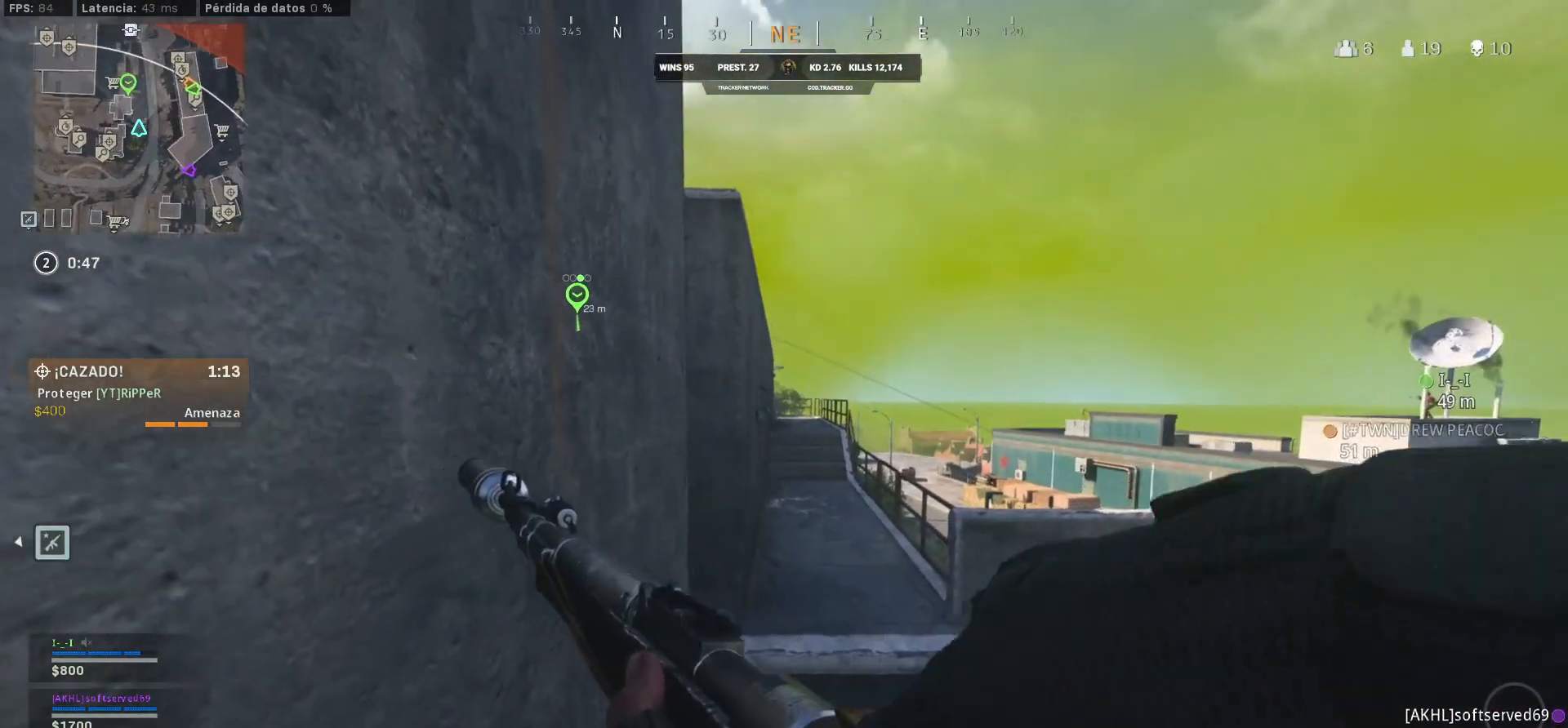
{"buttons": [], "left_stick": "center", "right_stick": "center", "events": [[50, "right_stick", "up-left"], [150, "left_stick", "center"], [400, "right_stick", "center"]]}
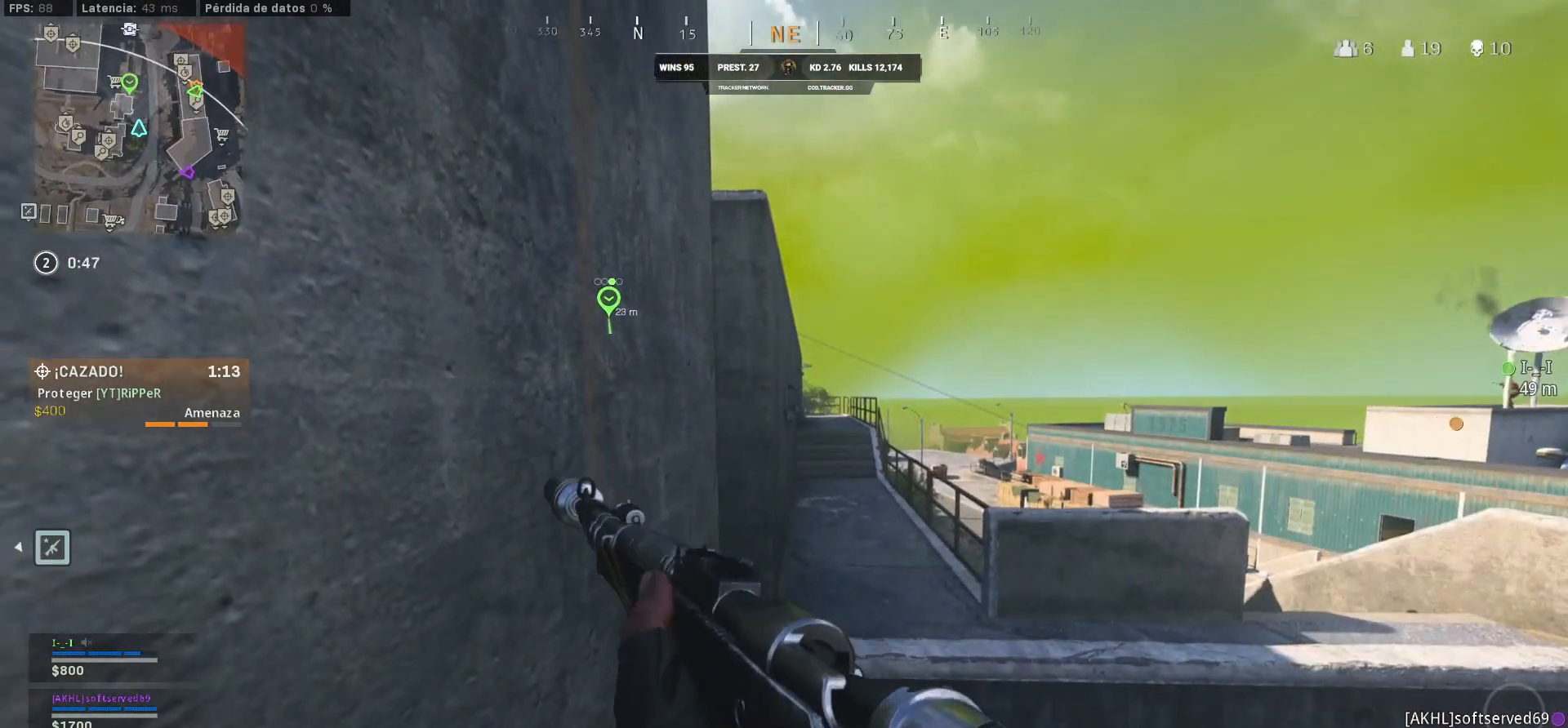
{"buttons": [], "left_stick": "up", "right_stick": "center", "events": [[167, "left_stick", "up"]]}
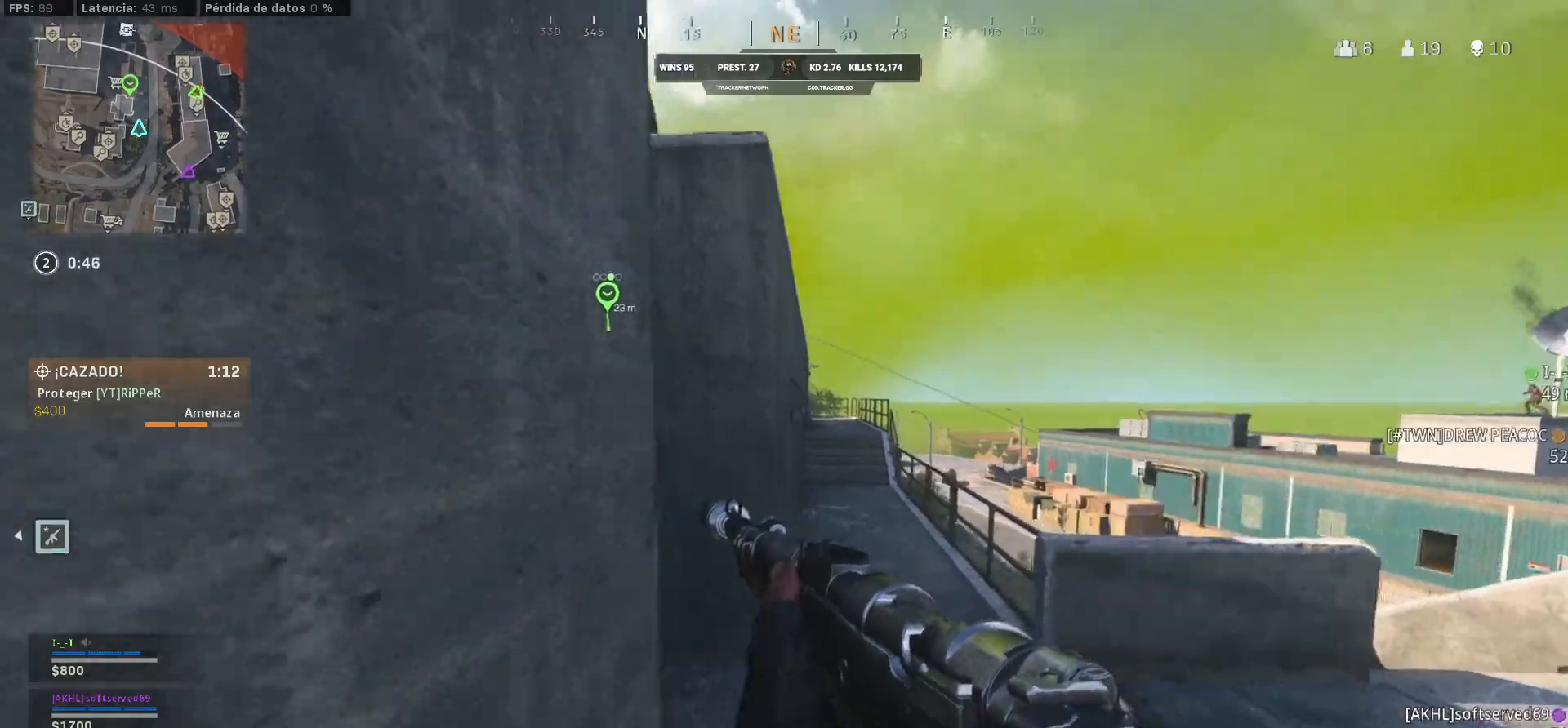
{"buttons": ["L3"], "left_stick": "up-left", "right_stick": "center", "events": [[200, "left_stick", "up-right"], [200, "right_stick", "up-left"], [250, "right_stick", "left"], [400, "L3", "down"], [417, "left_stick", "up-left"], [467, "right_stick", "center"]]}
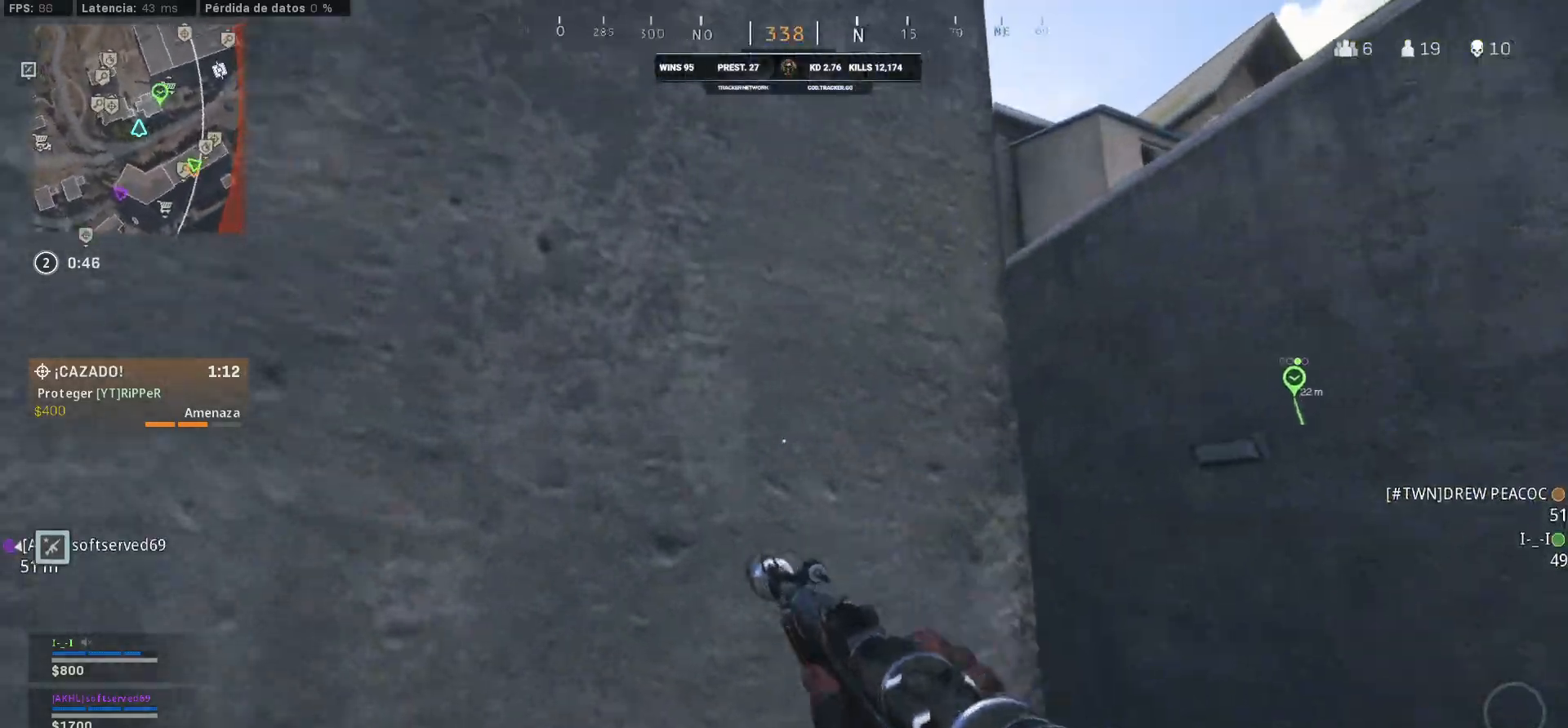
{"buttons": ["CROSS"], "left_stick": "right", "right_stick": "right", "events": [[67, "L3", "up"], [83, "left_stick", "right"], [83, "right_stick", "right"], [367, "CROSS", "down"]]}
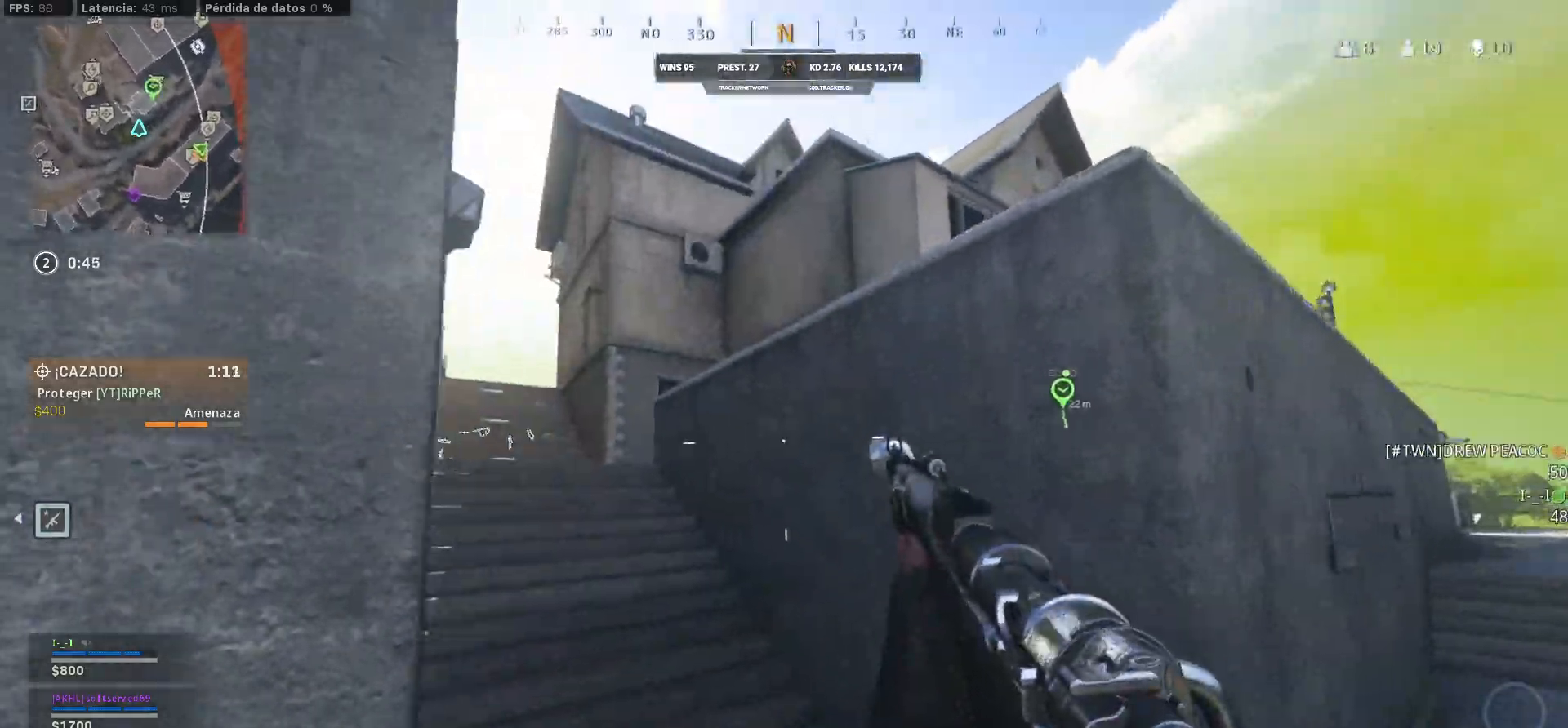
{"buttons": ["L3"], "left_stick": "up-left", "right_stick": "center", "events": [[67, "left_stick", "up-right"], [100, "CROSS", "up"], [100, "right_stick", "center"], [267, "CROSS", "down"], [267, "right_stick", "up-left"], [483, "CROSS", "up"], [483, "L3", "down"], [483, "left_stick", "up-left"], [483, "right_stick", "center"]]}
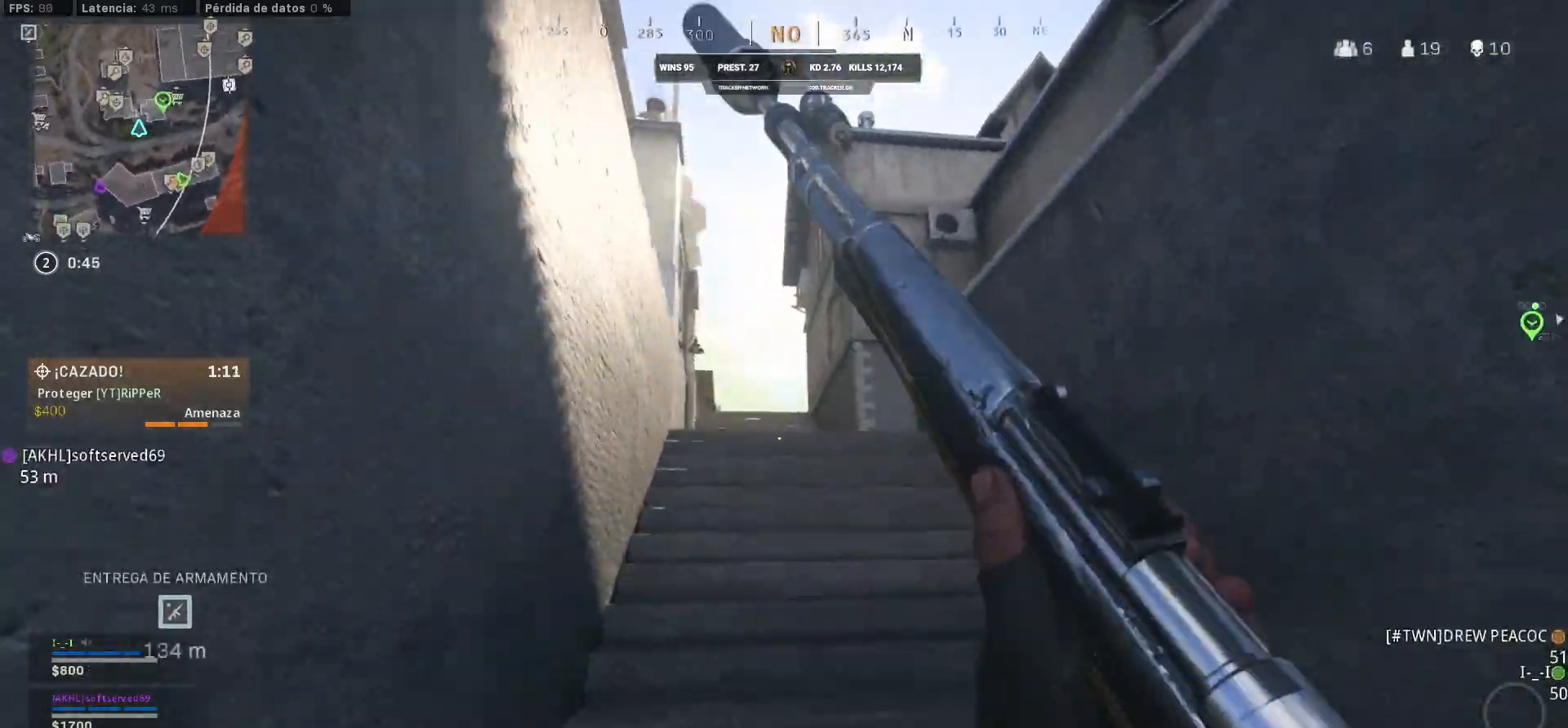
{"buttons": [], "left_stick": "up-left", "right_stick": "center", "events": [[50, "L3", "up"], [267, "right_stick", "up-right"], [433, "right_stick", "center"]]}
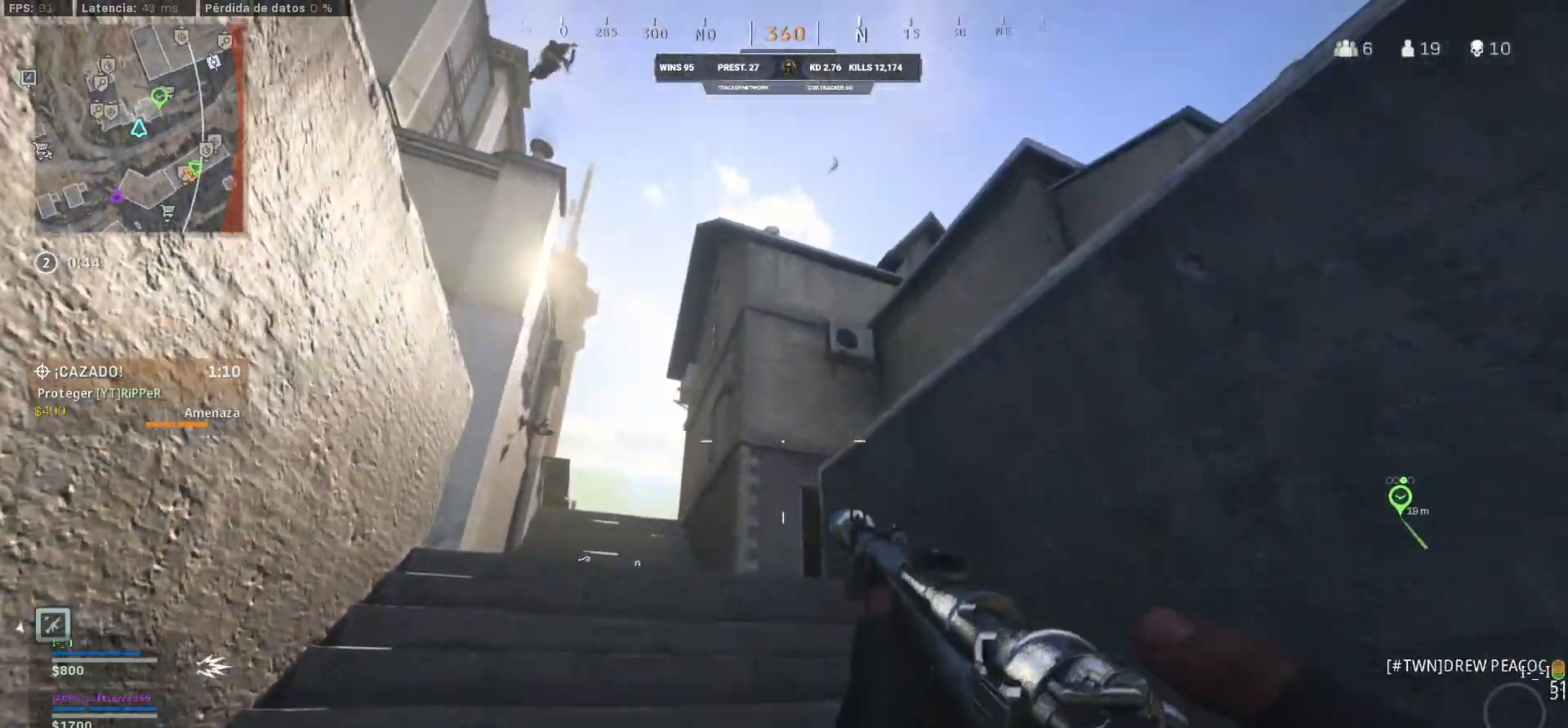
{"buttons": [], "left_stick": "right", "right_stick": "center", "events": [[200, "L3", "down"], [217, "right_stick", "up-left"], [400, "L3", "up"], [400, "left_stick", "down-right"], [400, "right_stick", "center"], [450, "left_stick", "right"]]}
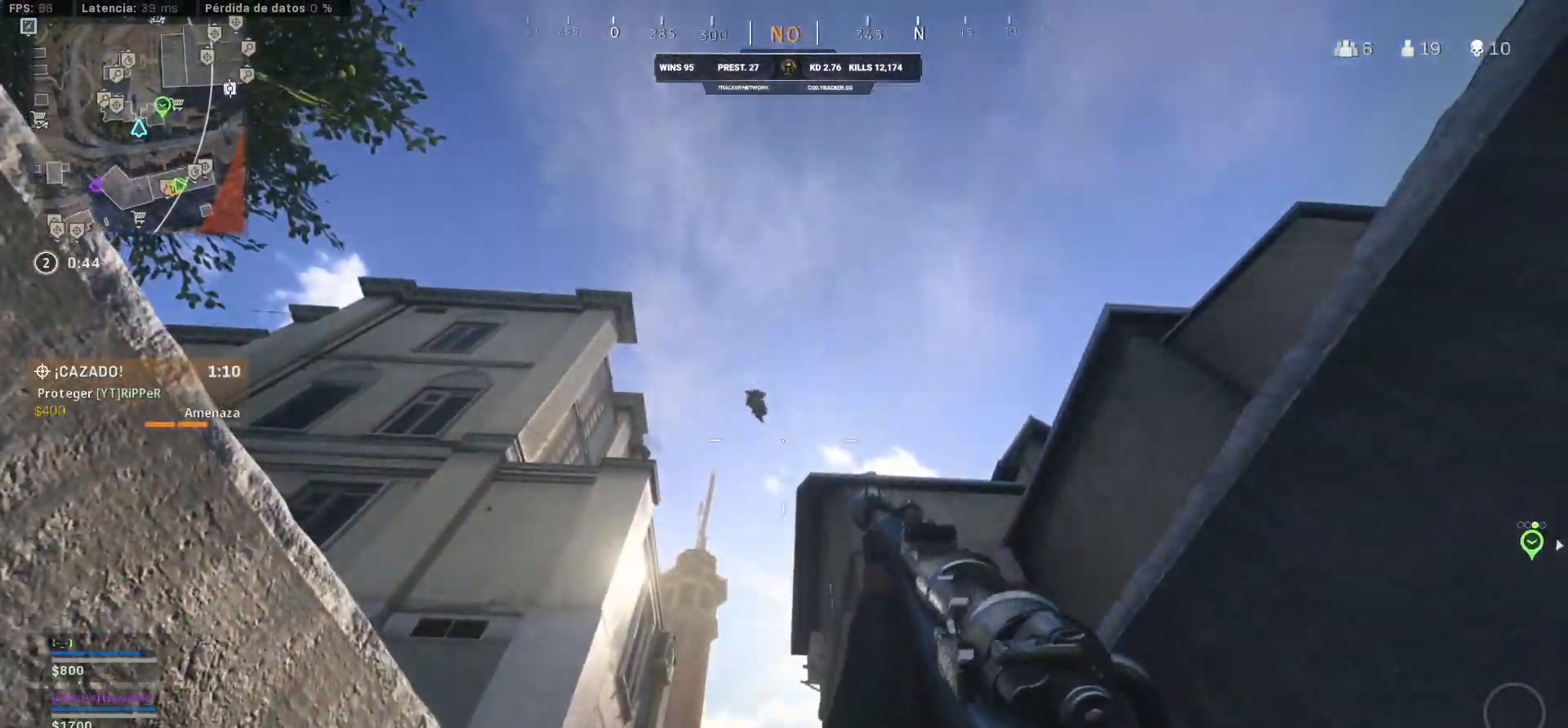
{"buttons": ["L1"], "left_stick": "right", "right_stick": "center", "events": [[100, "L1", "down"], [117, "right_stick", "right"], [350, "right_stick", "center"]]}
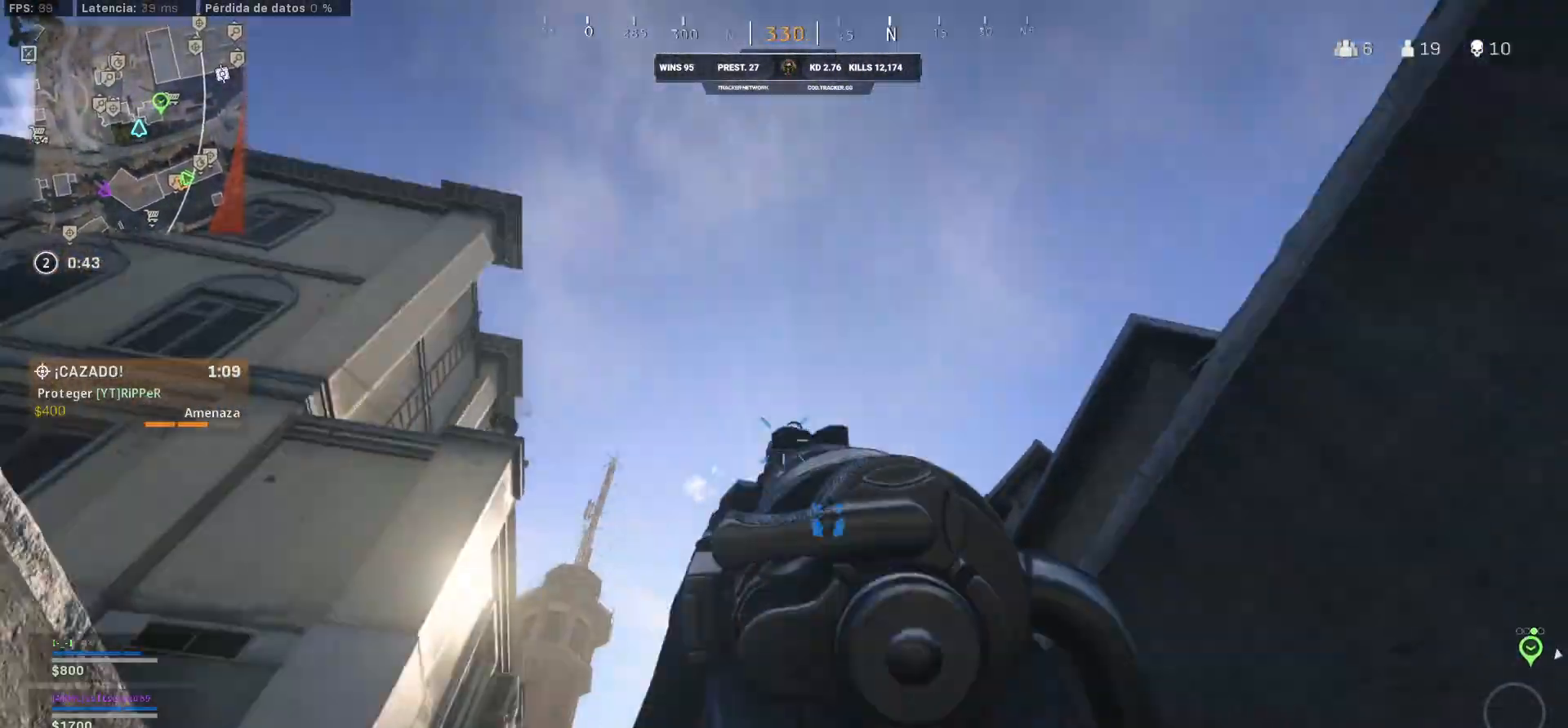
{"buttons": [], "left_stick": "down-right", "right_stick": "center", "events": [[83, "left_stick", "down-left"], [100, "right_stick", "left"], [267, "L1", "up"], [267, "R1", "down"], [267, "left_stick", "down-right"], [267, "right_stick", "center"], [417, "R1", "up"]]}
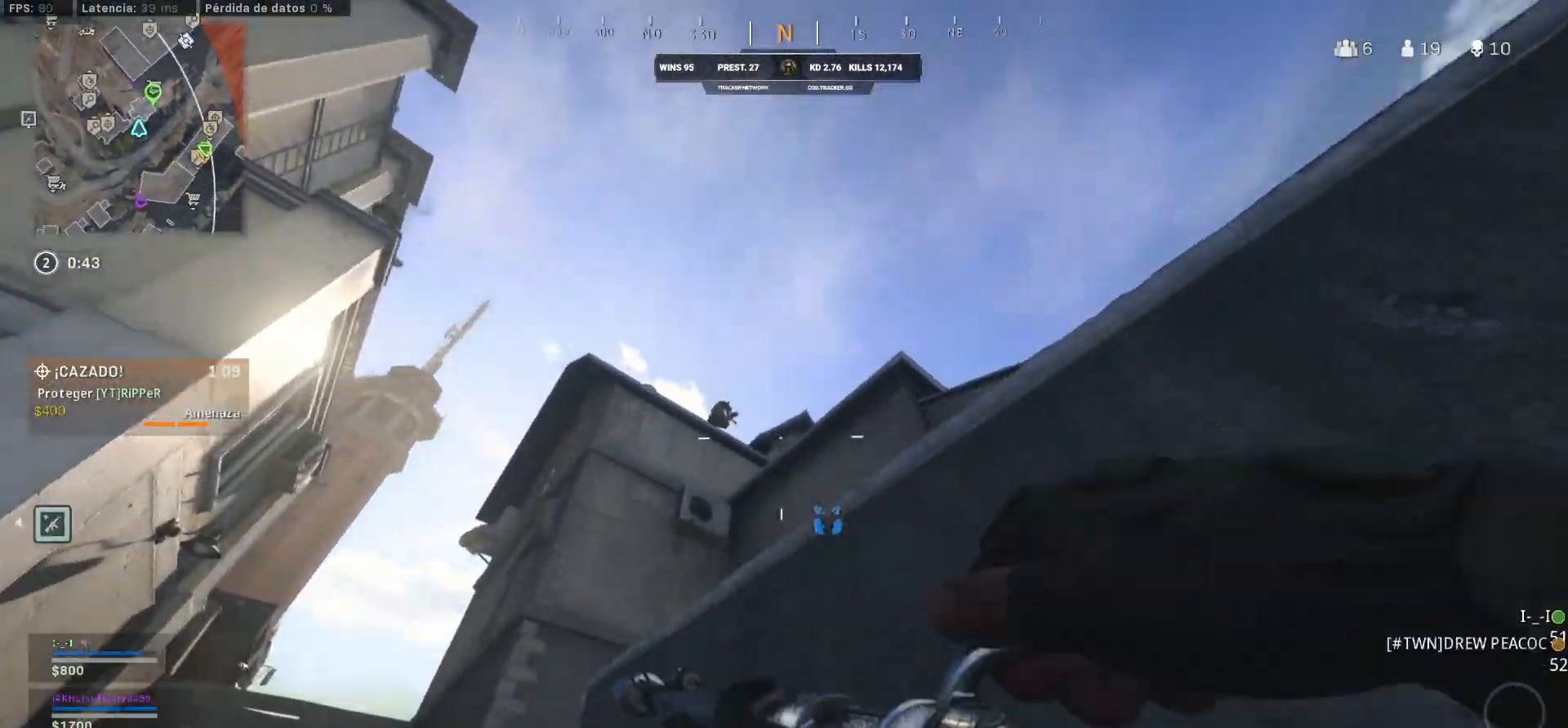
{"buttons": ["L3"], "left_stick": "up-left", "right_stick": "center", "events": [[283, "left_stick", "up-left"], [317, "L3", "down"]]}
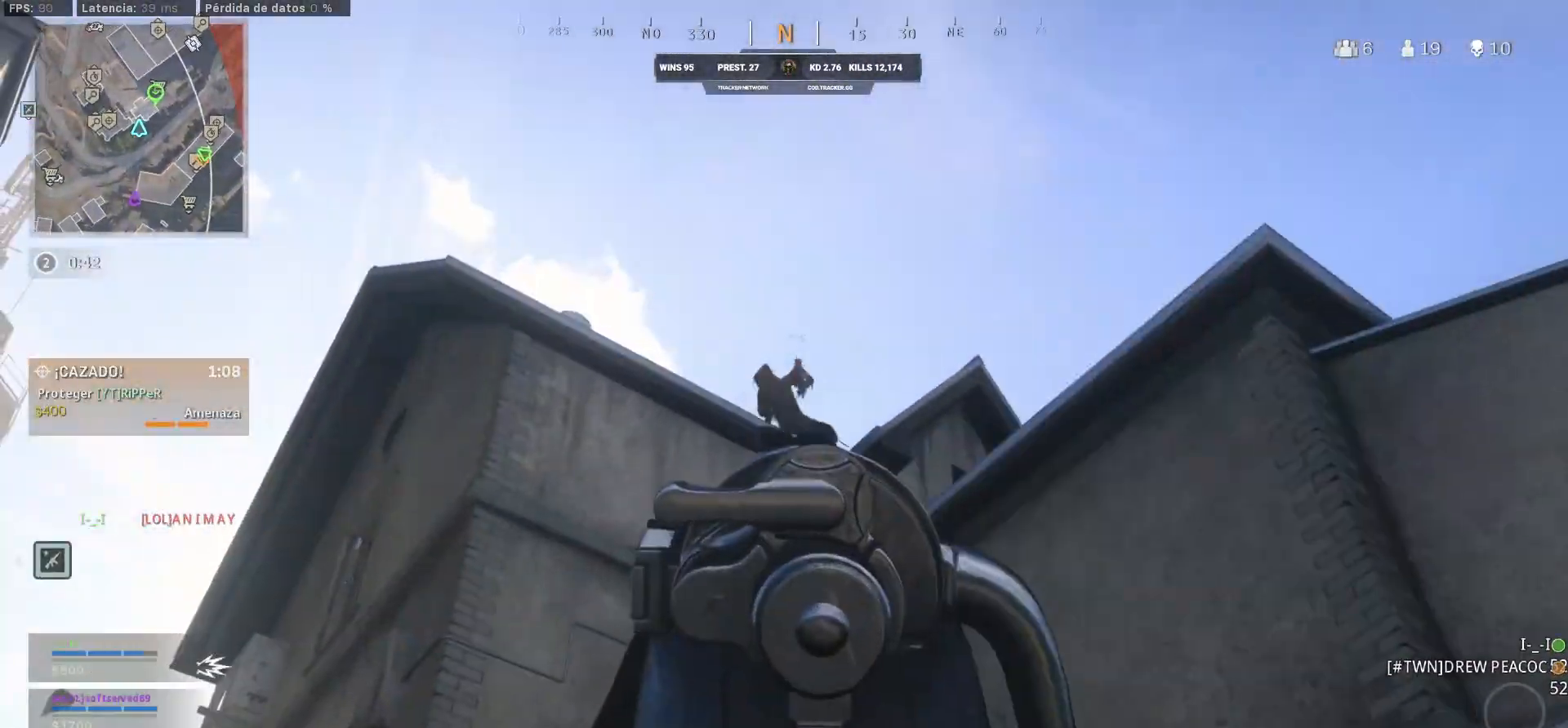
{"buttons": ["CROSS", "L1"], "left_stick": "down-right", "right_stick": "center", "events": [[117, "CROSS", "down"], [117, "L1", "down"], [117, "L3", "up"], [117, "left_stick", "down-right"]]}
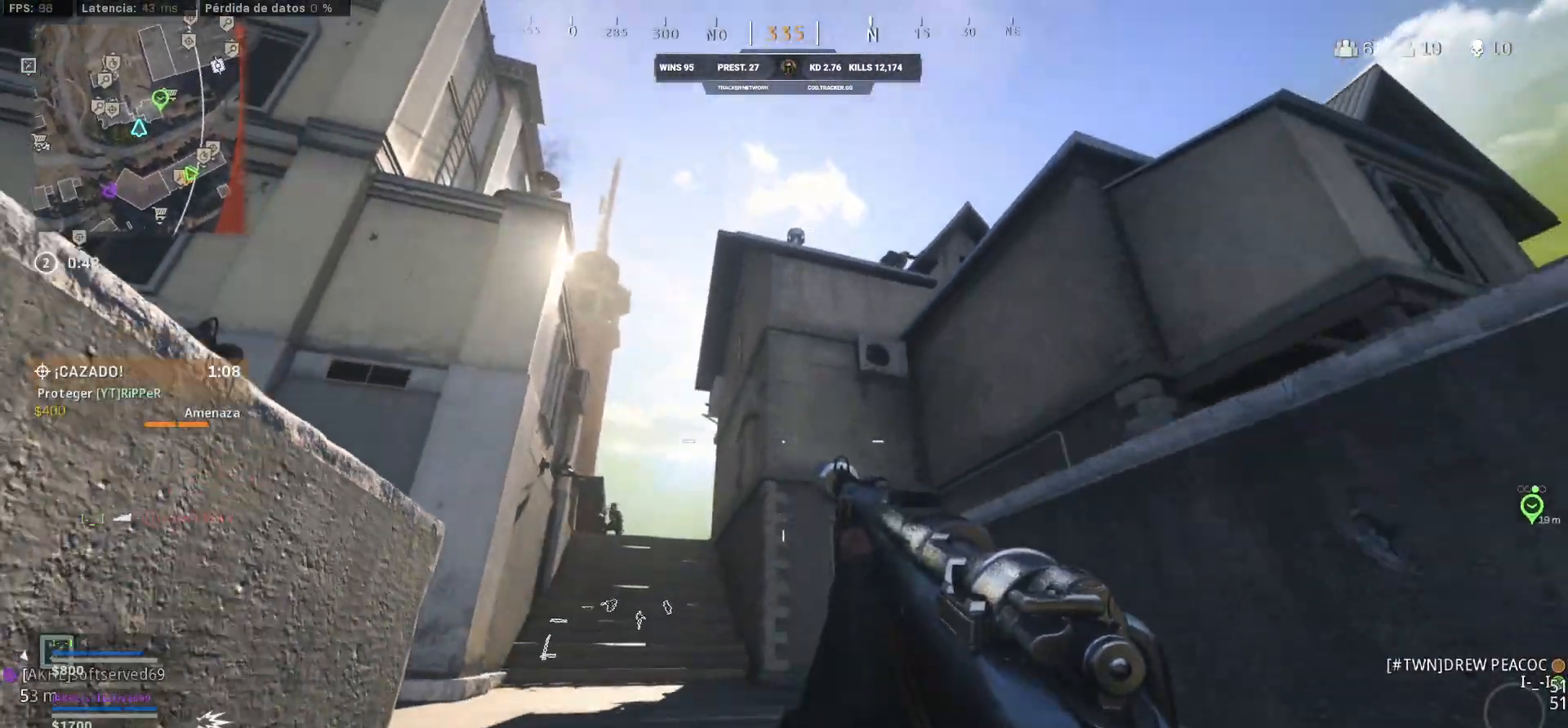
{"buttons": ["L1"], "left_stick": "up-left", "right_stick": "center", "events": [[83, "CROSS", "up"], [83, "L1", "up"], [83, "left_stick", "up-right"], [117, "right_stick", "left"], [217, "L1", "down"], [217, "right_stick", "center"], [350, "left_stick", "up-left"]]}
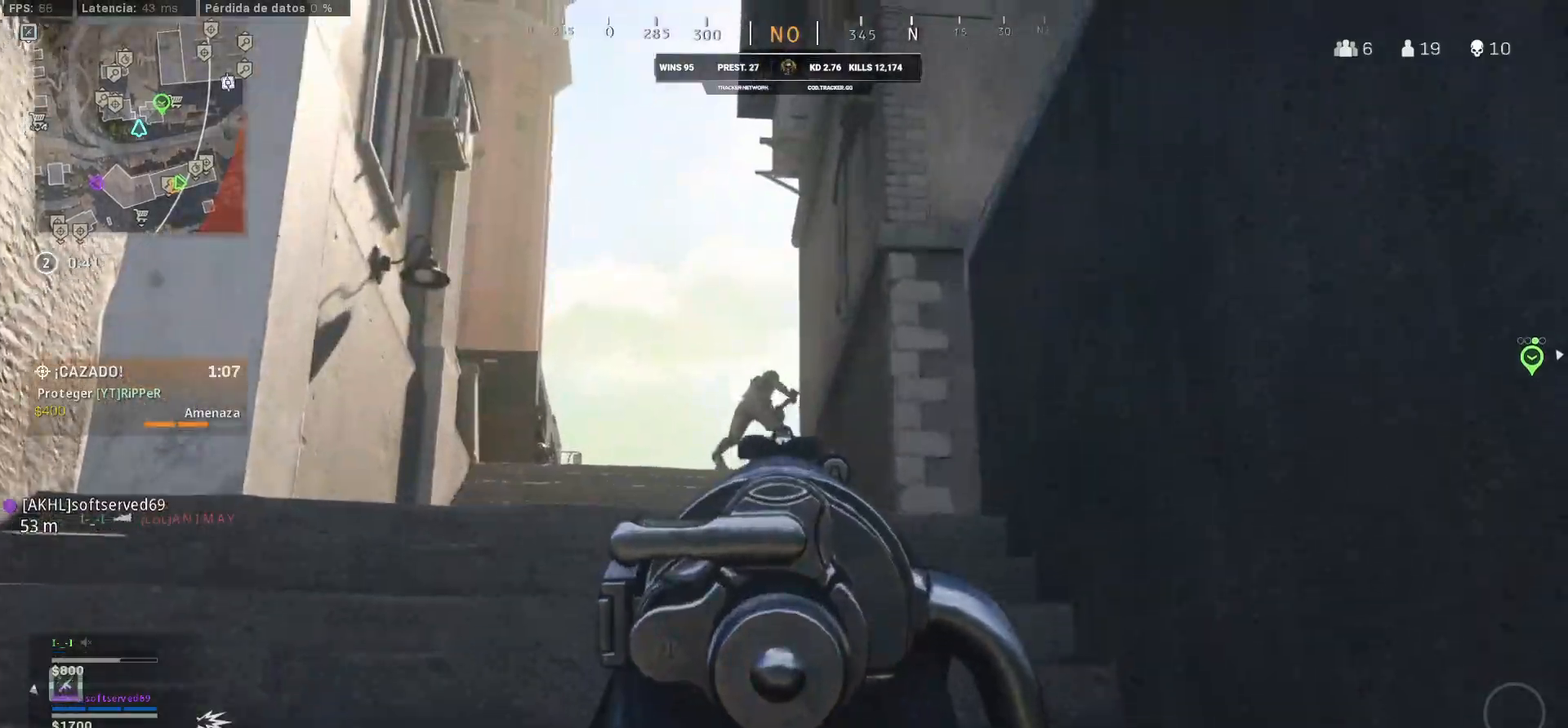
{"buttons": ["L1", "R1"], "left_stick": "up-left", "right_stick": "up", "events": [[317, "R1", "down"], [317, "right_stick", "up"]]}
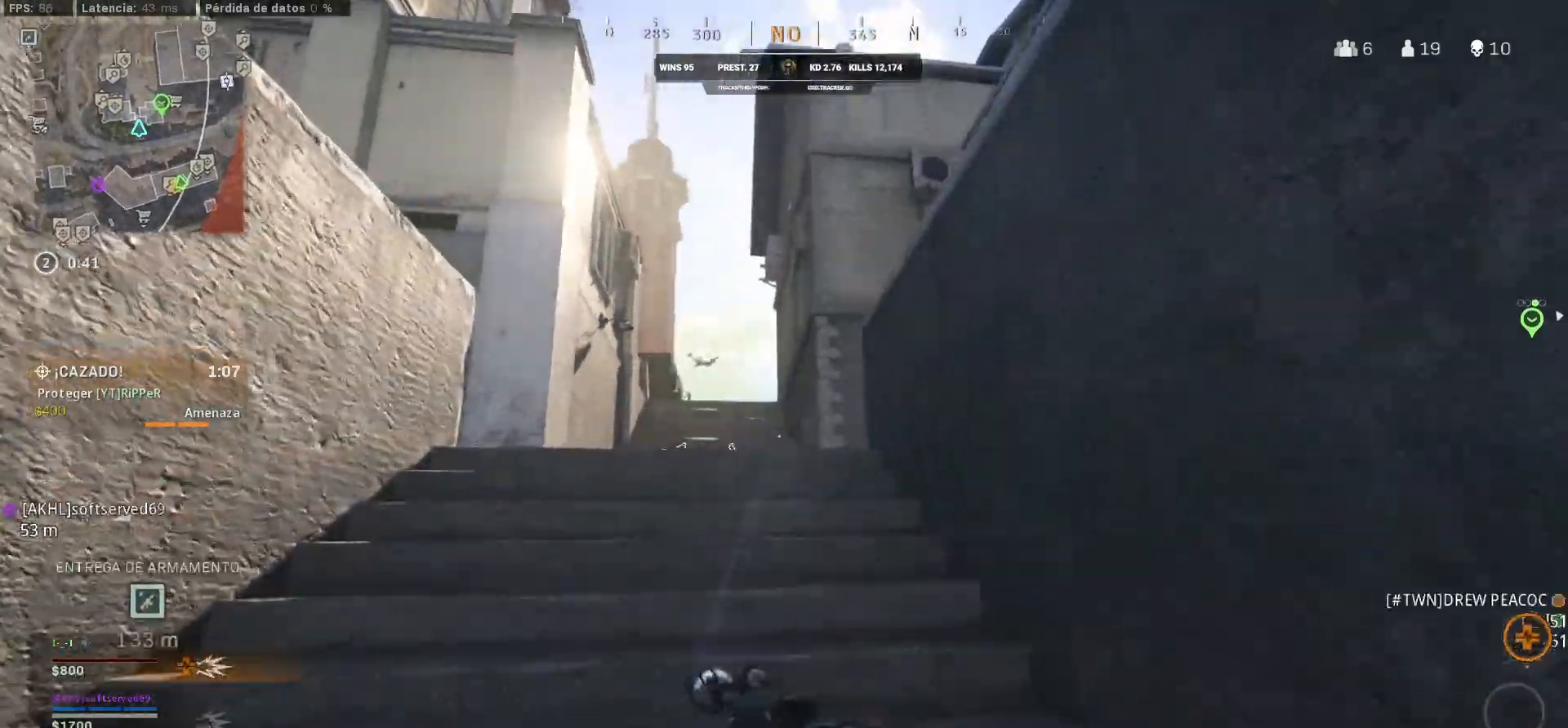
{"buttons": [], "left_stick": "up", "right_stick": "right", "events": [[83, "L1", "up"], [83, "L3", "down"], [83, "R1", "up"], [83, "left_stick", "up"], [83, "right_stick", "center"], [233, "L3", "up"], [417, "right_stick", "right"]]}
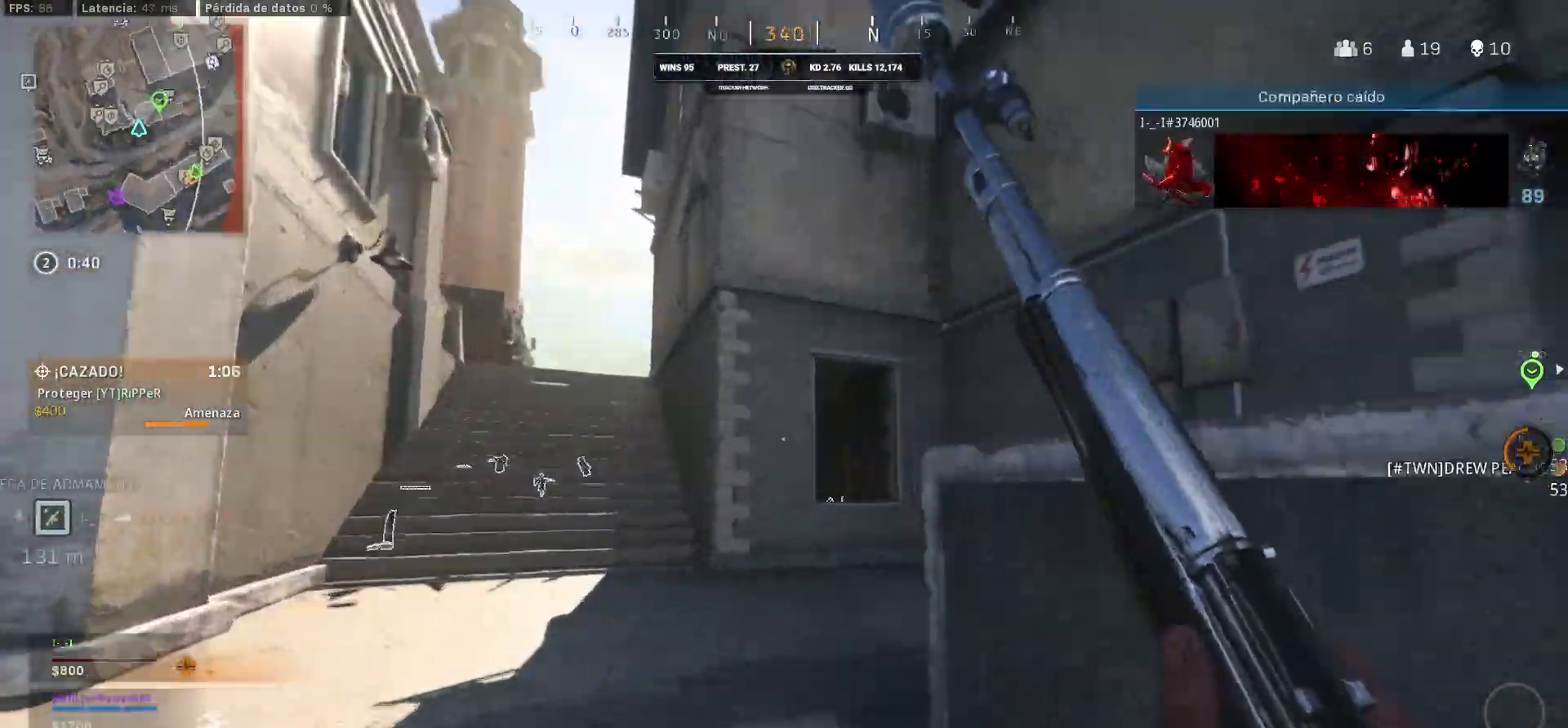
{"buttons": [], "left_stick": "up-left", "right_stick": "center", "events": [[233, "TRIANGLE", "down"], [233, "left_stick", "up-left"], [250, "TRIANGLE", "up"], [267, "right_stick", "left"], [333, "L3", "down"], [500, "L3", "up"], [500, "right_stick", "center"]]}
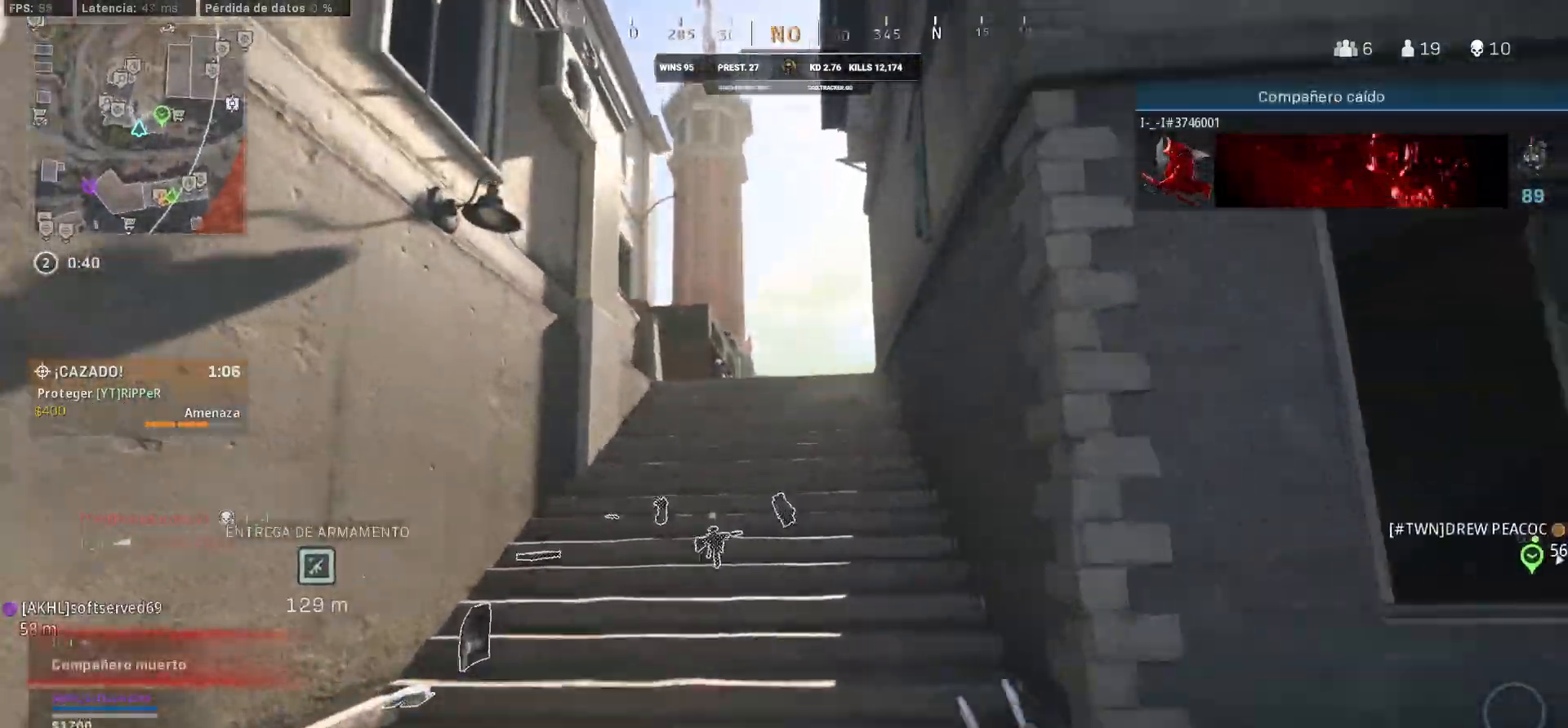
{"buttons": [], "left_stick": "up-left", "right_stick": "center", "events": [[217, "CIRCLE", "down"], [333, "CIRCLE", "up"], [350, "L3", "down"], [417, "L3", "up"]]}
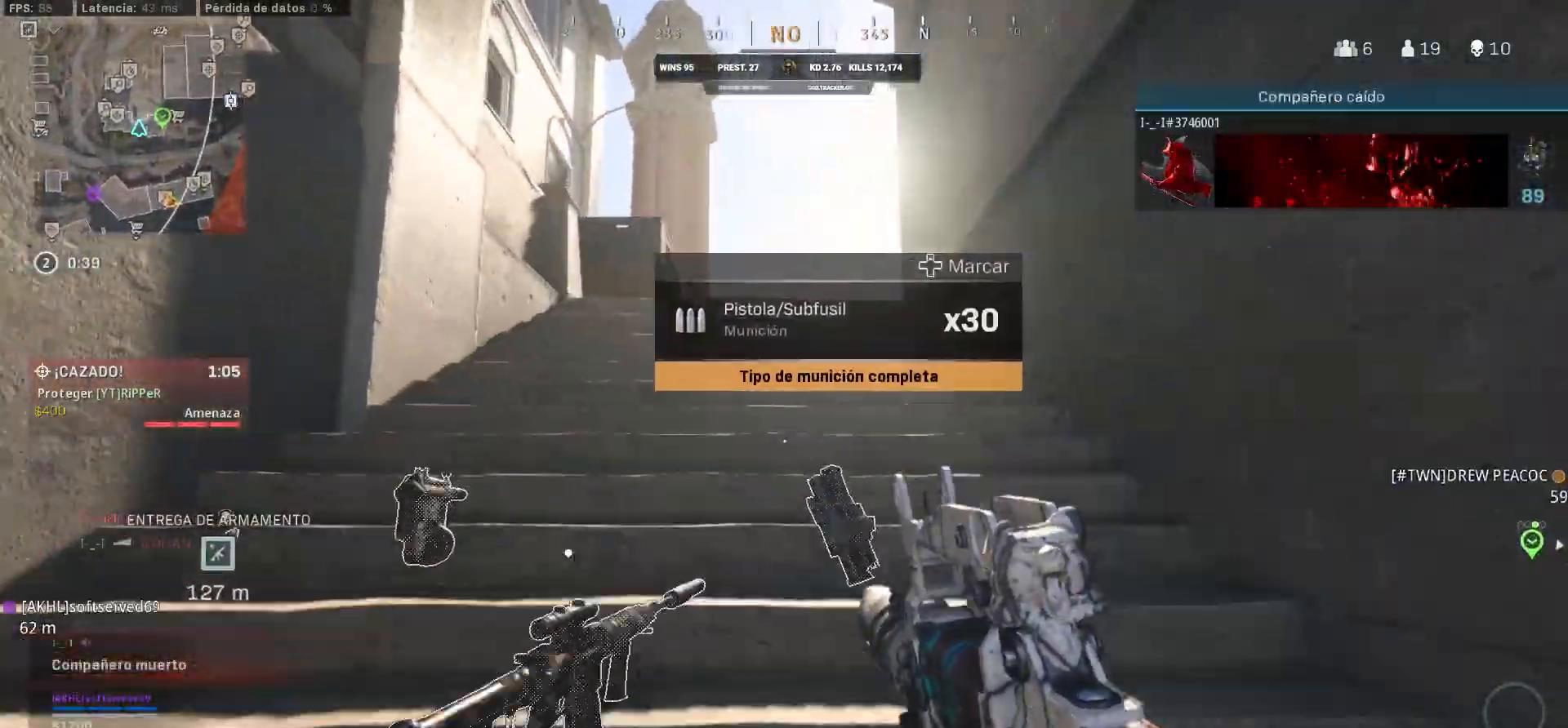
{"buttons": [], "left_stick": "up-left", "right_stick": "center", "events": [[350, "L3", "down"], [483, "L3", "up"]]}
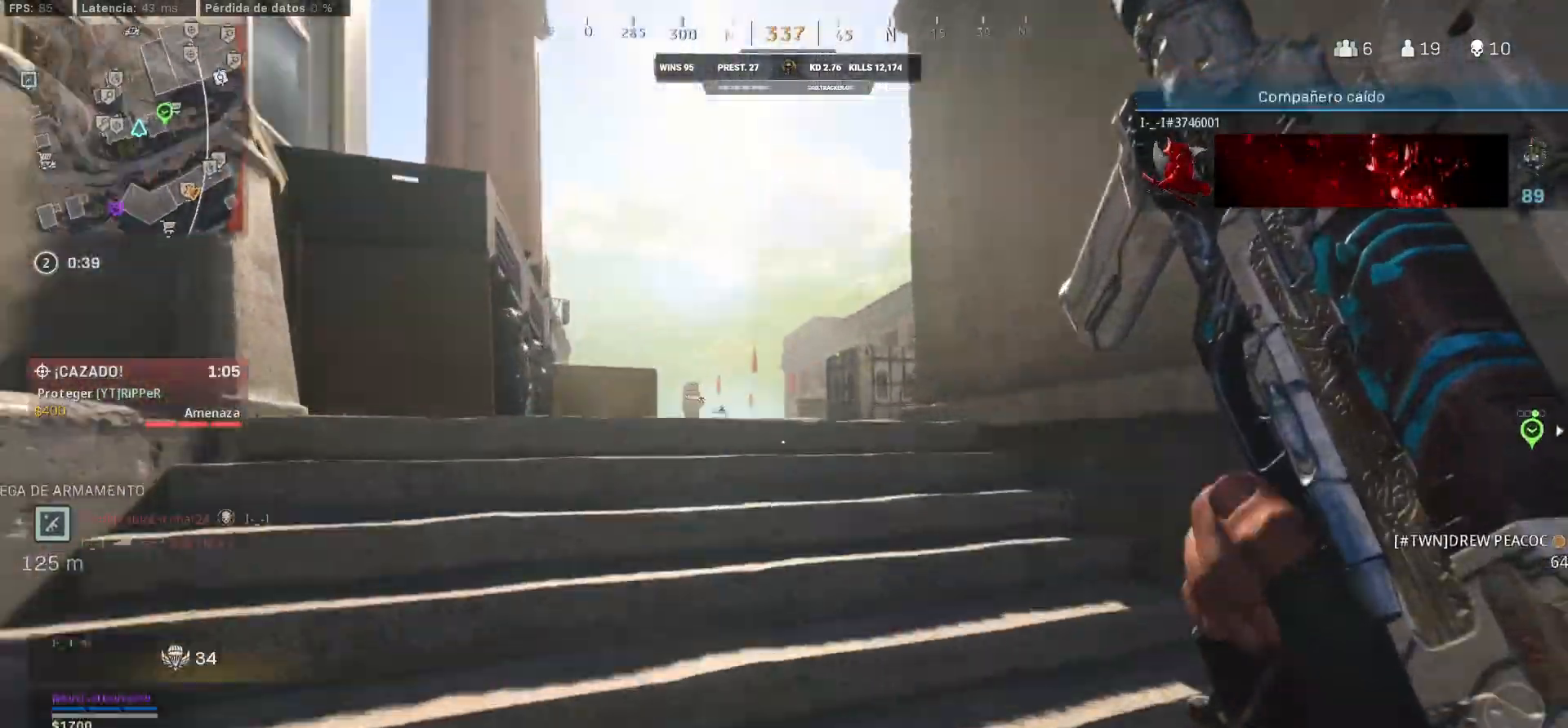
{"buttons": ["CIRCLE"], "left_stick": "up-left", "right_stick": "center", "events": [[167, "L3", "down"], [317, "L3", "up"], [467, "CIRCLE", "down"]]}
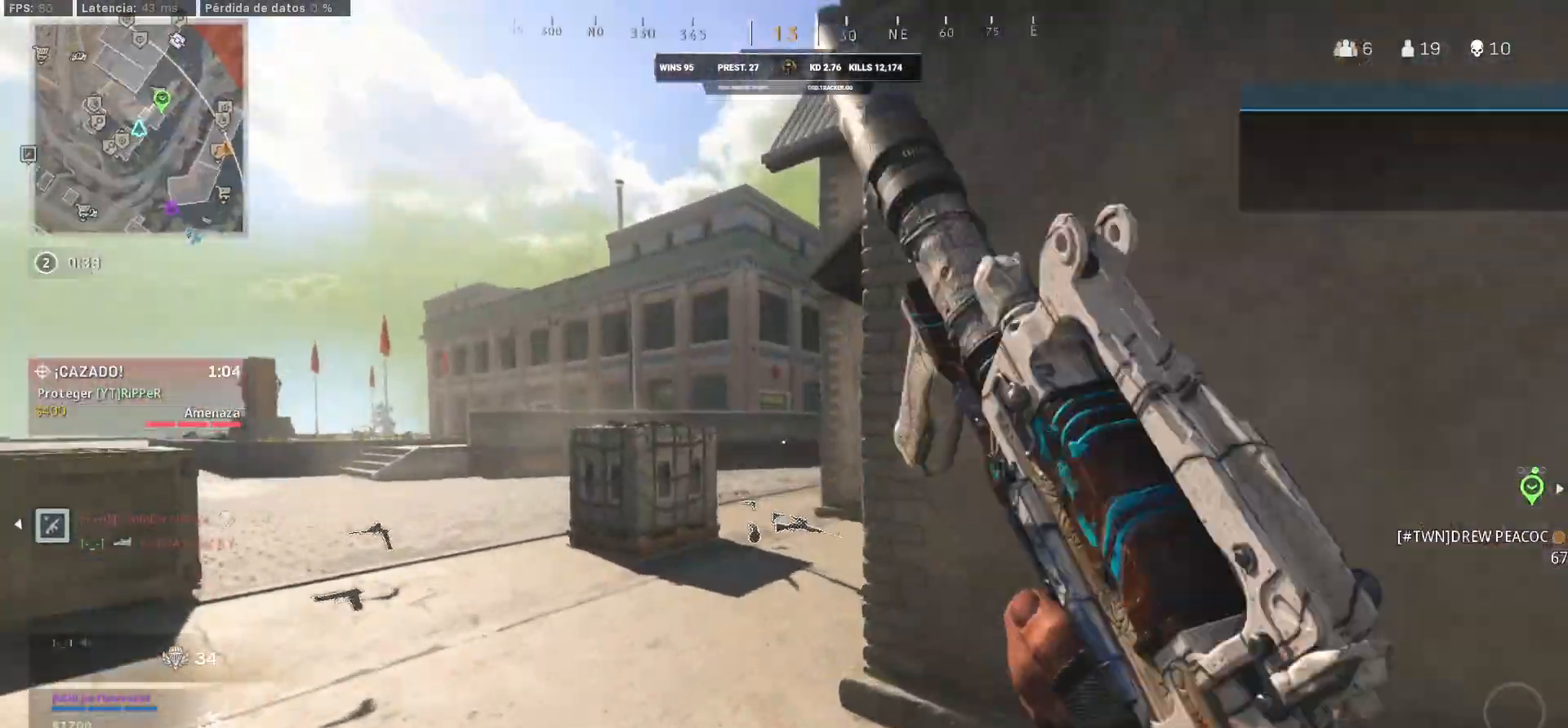
{"buttons": ["R1"], "left_stick": "up-left", "right_stick": "center", "events": [[150, "CIRCLE", "up"], [150, "right_stick", "right"], [267, "CIRCLE", "down"], [267, "left_stick", "up"], [283, "right_stick", "center"], [400, "CIRCLE", "up"], [400, "left_stick", "up-left"], [450, "R1", "down"]]}
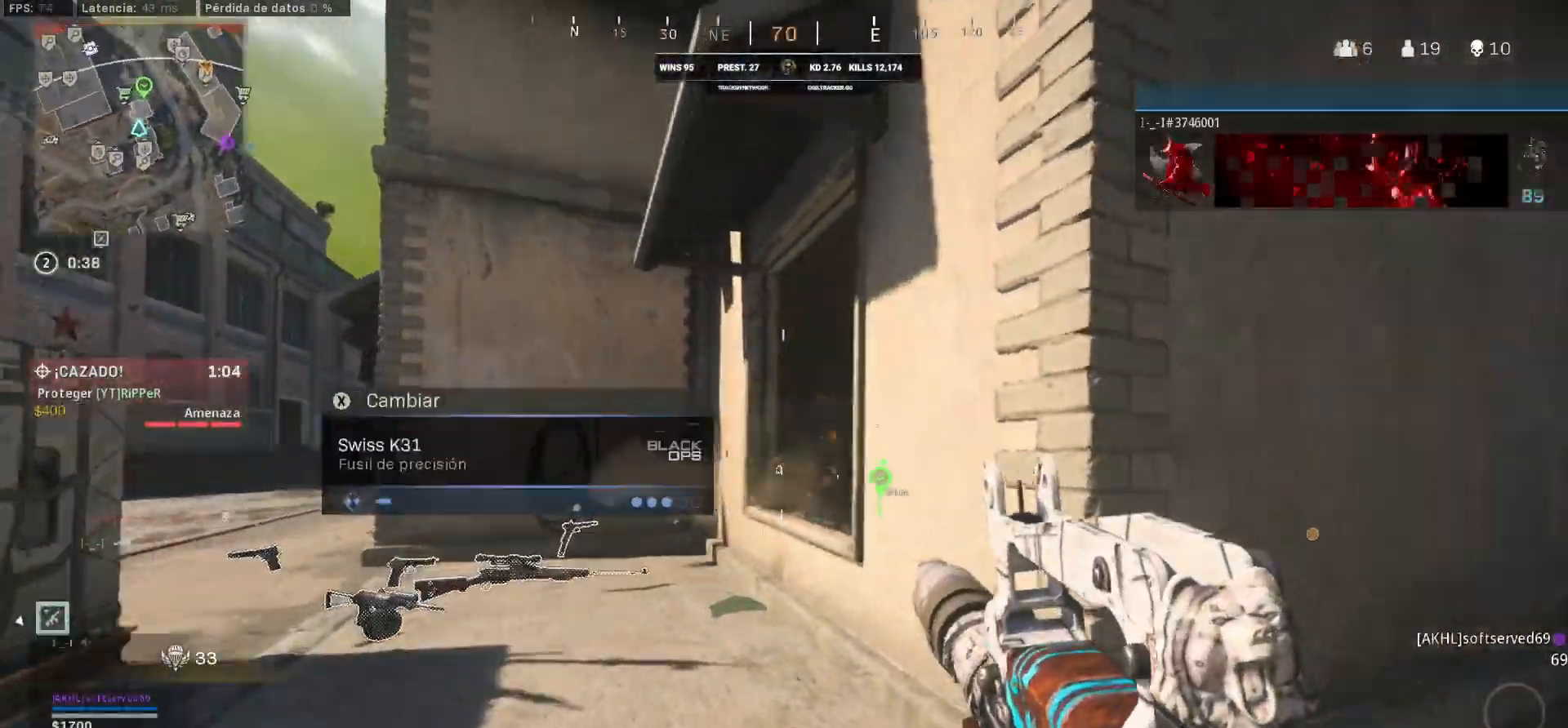
{"buttons": [], "left_stick": "up-left", "right_stick": "center", "events": [[300, "L3", "down"], [300, "R1", "up"], [300, "right_stick", "down-right"], [367, "L3", "up"], [367, "right_stick", "center"]]}
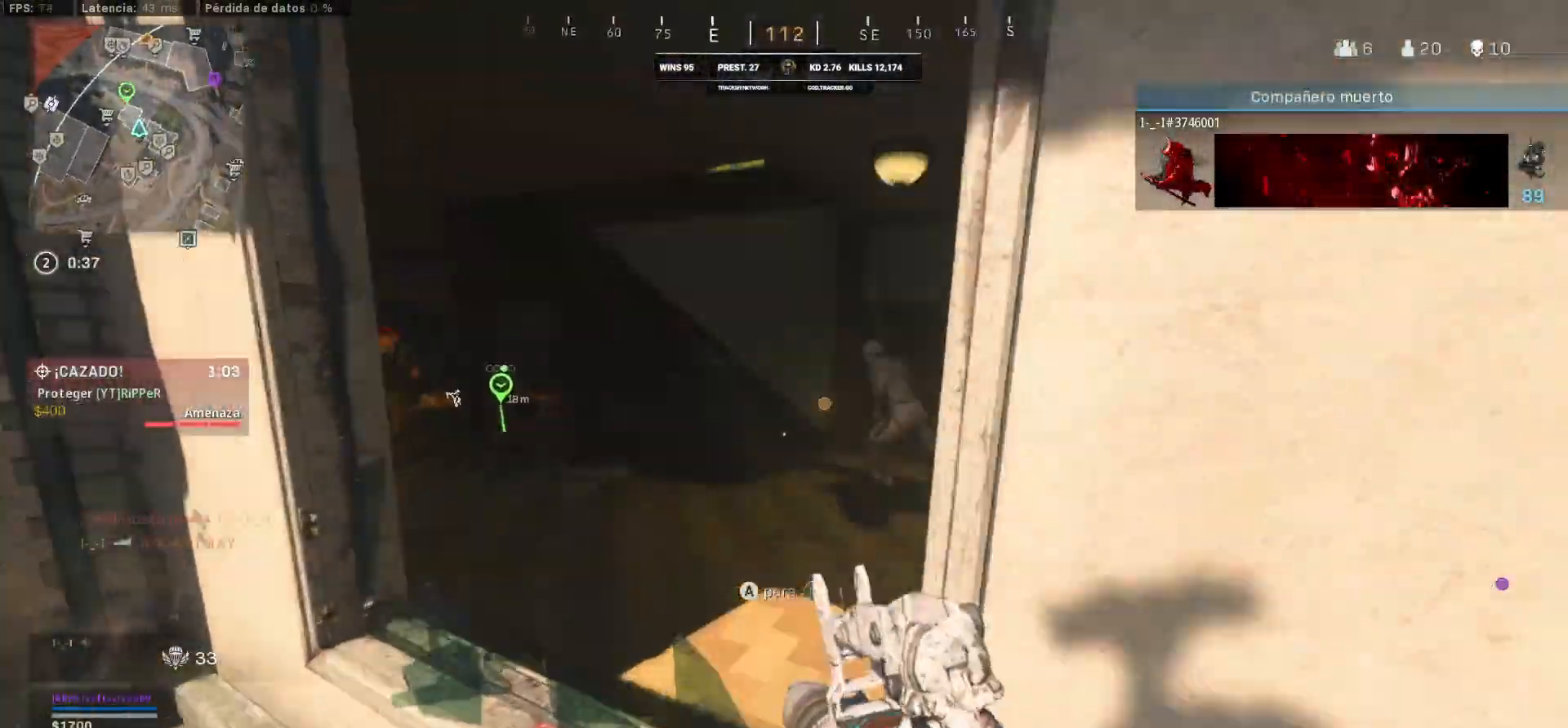
{"buttons": ["CROSS"], "left_stick": "up-left", "right_stick": "down-right", "events": [[417, "CROSS", "down"], [433, "right_stick", "down-right"]]}
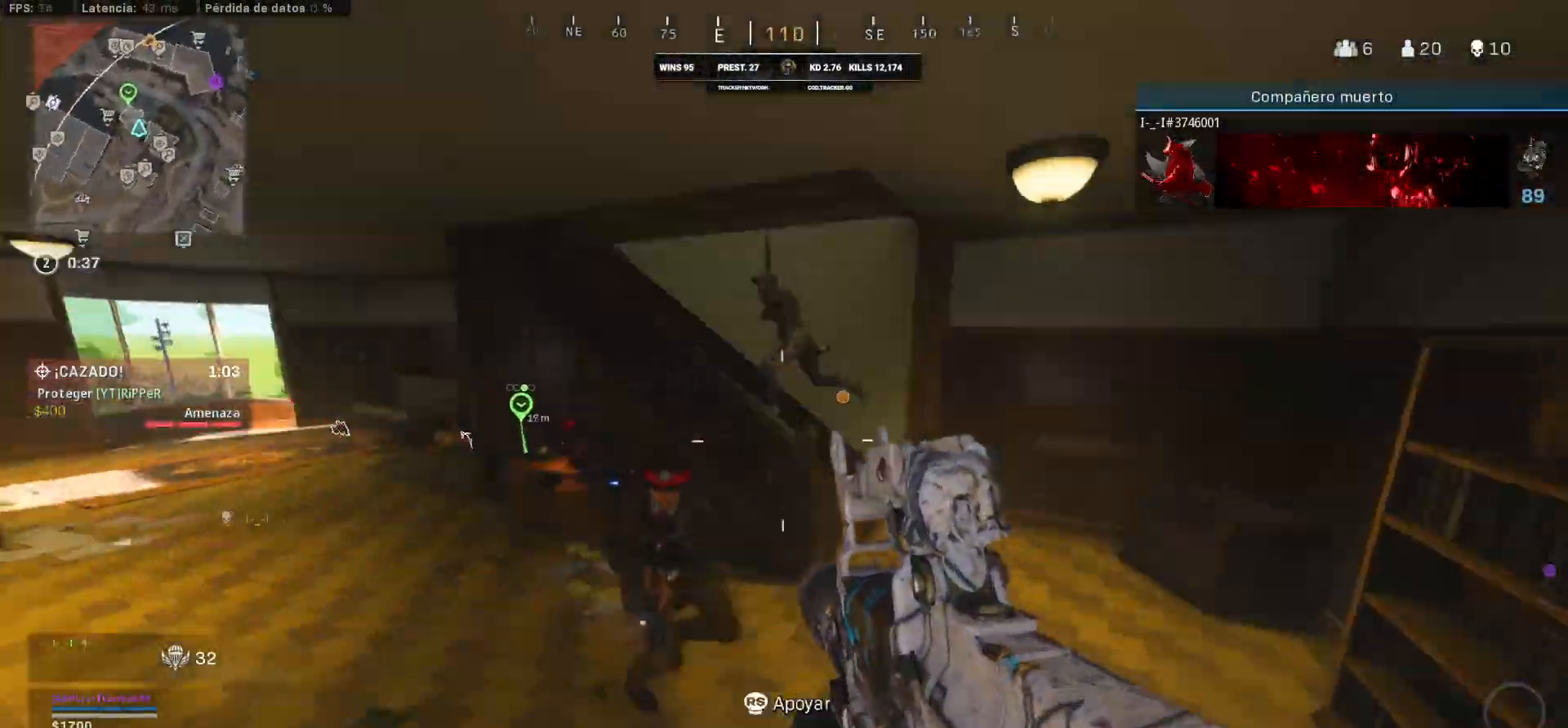
{"buttons": ["L1", "R1"], "left_stick": "down-right", "right_stick": "up-left", "events": [[183, "CROSS", "up"], [183, "L1", "down"], [183, "left_stick", "down"], [200, "R1", "down"], [200, "right_stick", "down-left"], [483, "left_stick", "down-right"], [500, "right_stick", "up-left"]]}